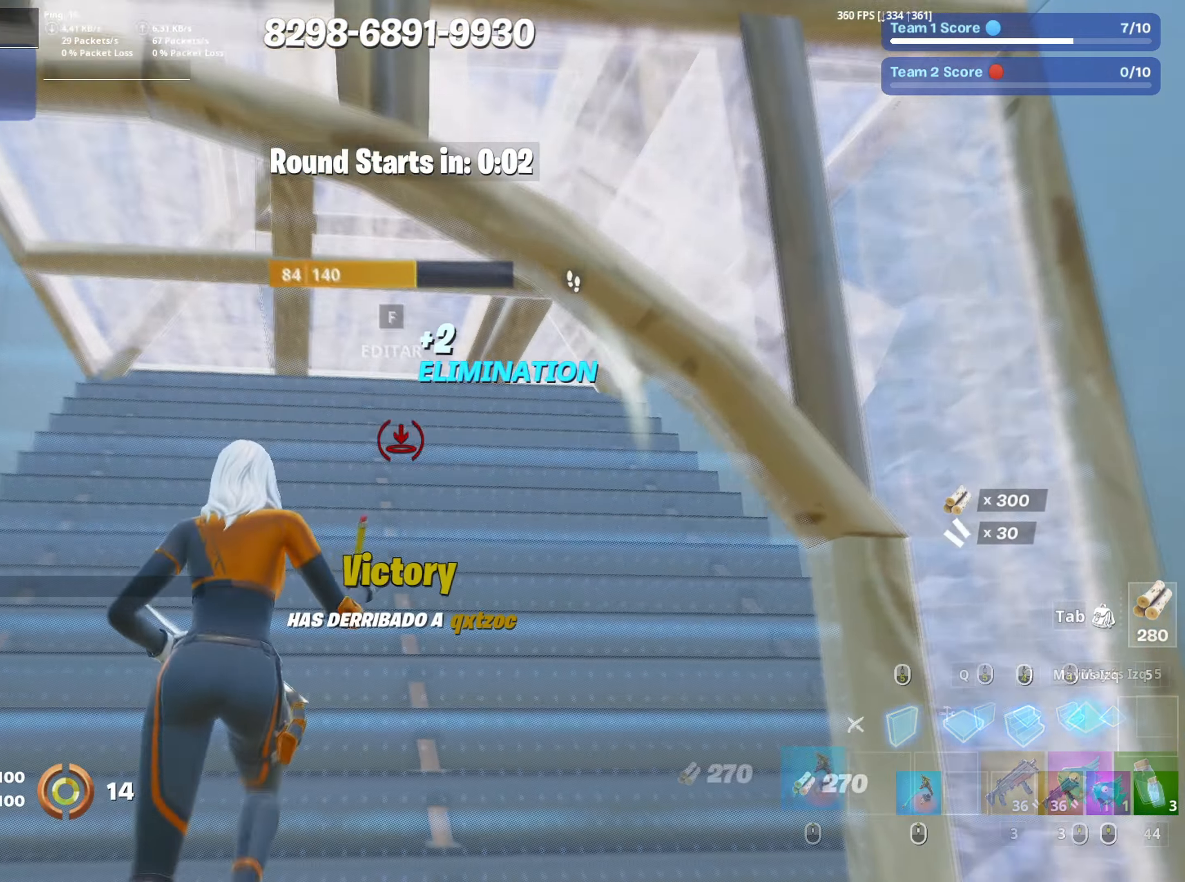
Gameplay with keyboard and mouse; each line is a JSON object with the keys and mouse buttons held at the frame after it. "events" lists presses ("down") and releases ("up") of "1", "2", "3", "4", "5", "a", "alt", "c", "caps_lock", "ctrl", "d", "e", "f", "g", "q", "r", "s", "shift", "space", "t", "tab", "v", "w", "x", "z", "mouse_left", "mouse_wheel" and "mouse_right" between this image and that frame as [ms after this image, input, new state], when the widget could be followed in between. "mouse_left", "mouse_wheel", "mouse_right" = the "left", "wheel", "right" buttons of the "mouse" list. No other keys are recorded. "wheel" means that the mouse wheel is clicked or scrolled. Not read: mouse_move.
{"keys": [], "mouse": [], "events": [[17, "mouse_wheel", "down"], [17, "shift", "up"], [100, "mouse_wheel", "up"], [100, "w", "up"]]}
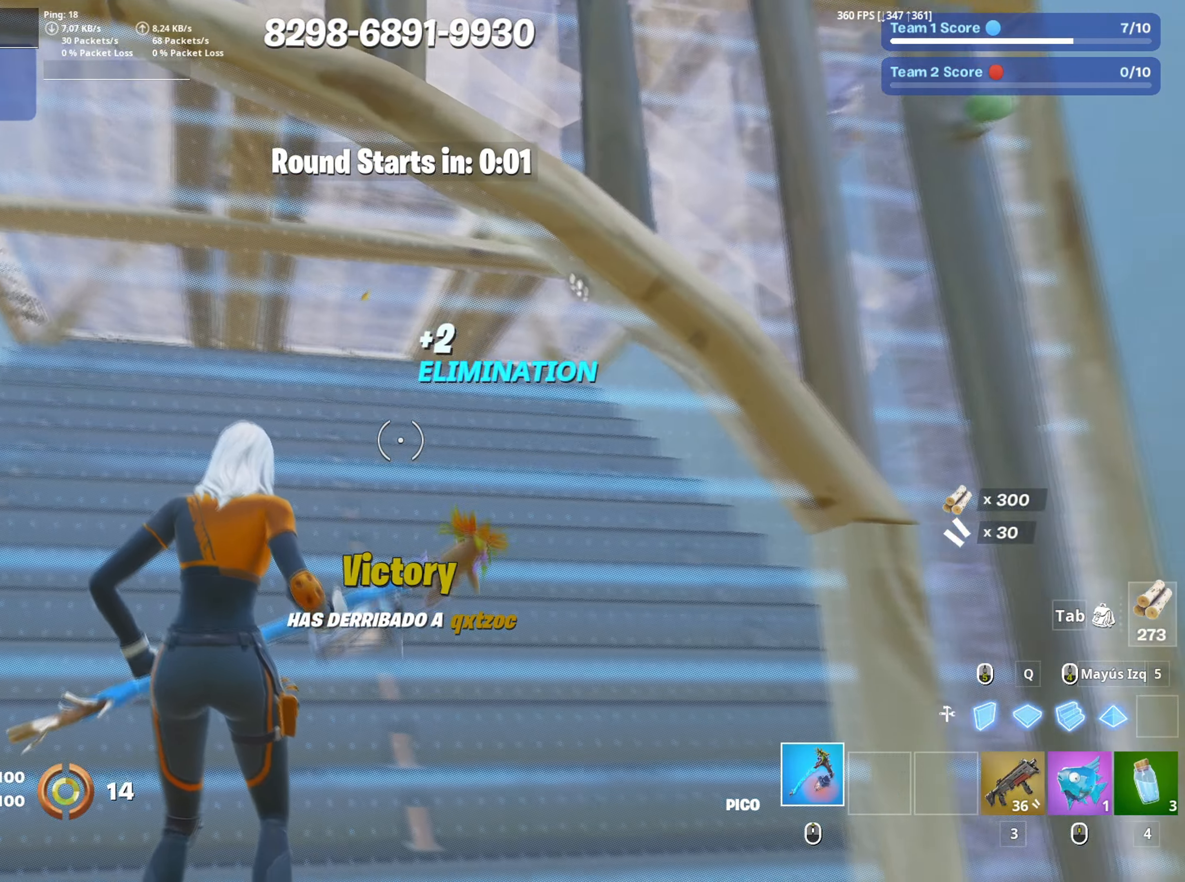
{"keys": ["a", "w"], "mouse": [], "events": [[250, "a", "down"], [350, "w", "down"]]}
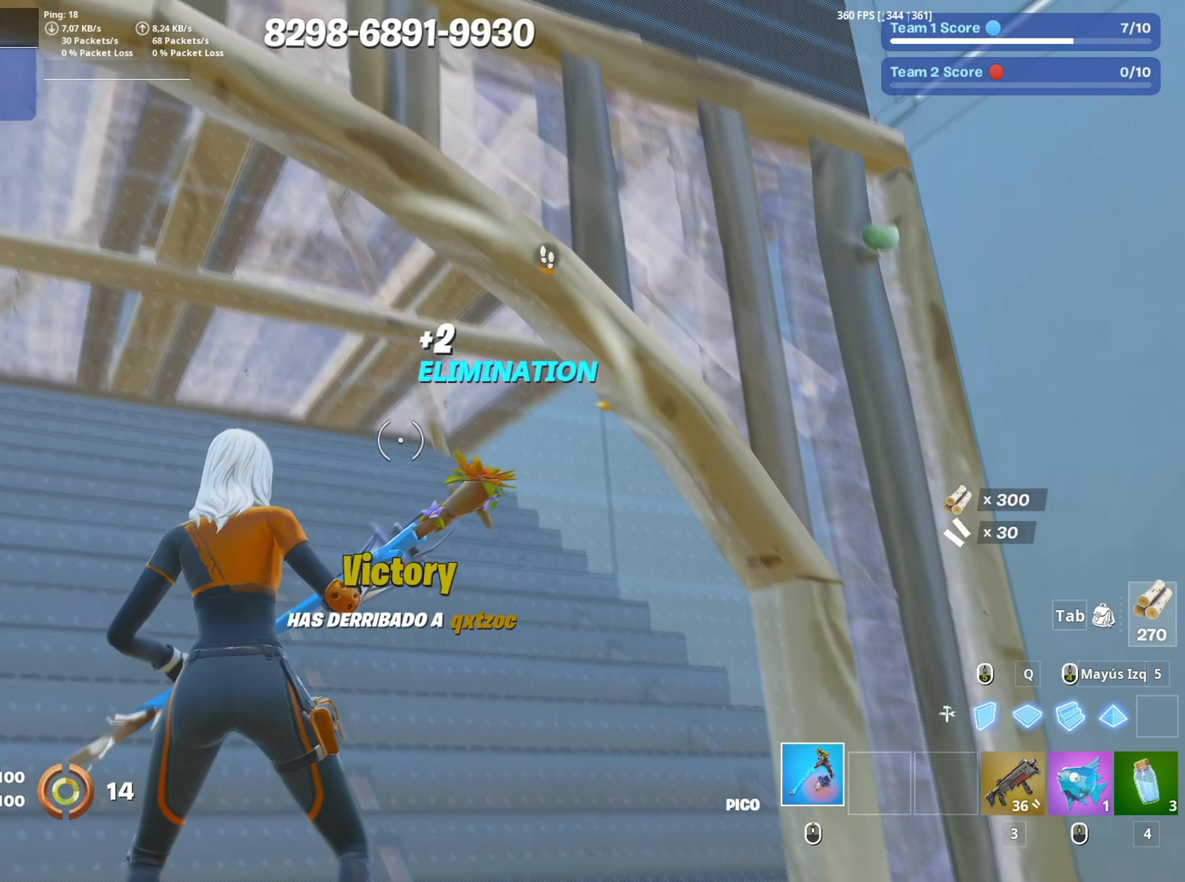
{"keys": ["a", "f", "w"], "mouse": ["left"], "events": [[50, "a", "up"], [367, "f", "down"], [417, "f", "up"], [417, "mouse_left", "down"], [500, "a", "down"], [500, "f", "down"]]}
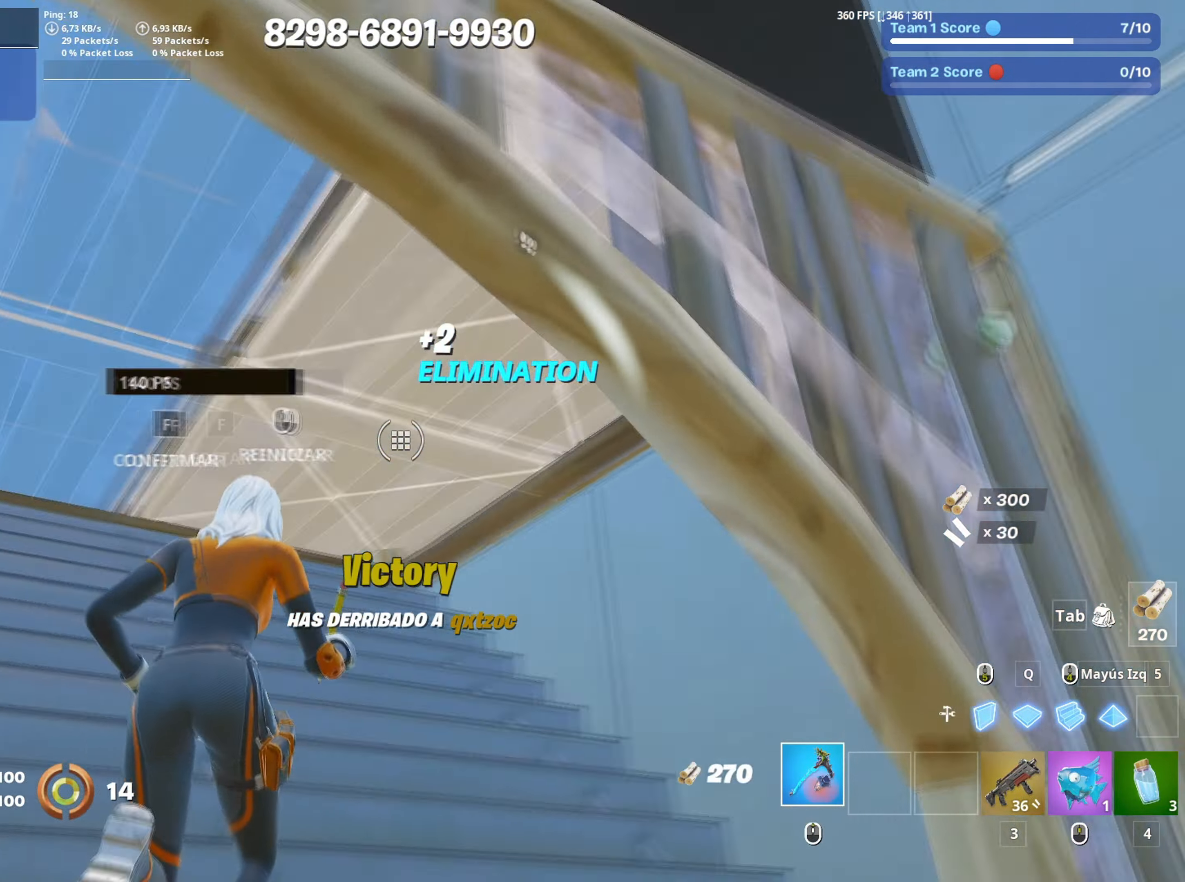
{"keys": ["w"], "mouse": [], "events": [[17, "mouse_left", "up"], [67, "a", "up"], [100, "f", "up"], [150, "f", "down"], [200, "f", "up"], [200, "mouse_left", "down"], [233, "a", "down"], [283, "f", "down"], [283, "mouse_left", "up"], [333, "a", "up"], [333, "f", "up"], [333, "mouse_left", "down"], [483, "mouse_left", "up"]]}
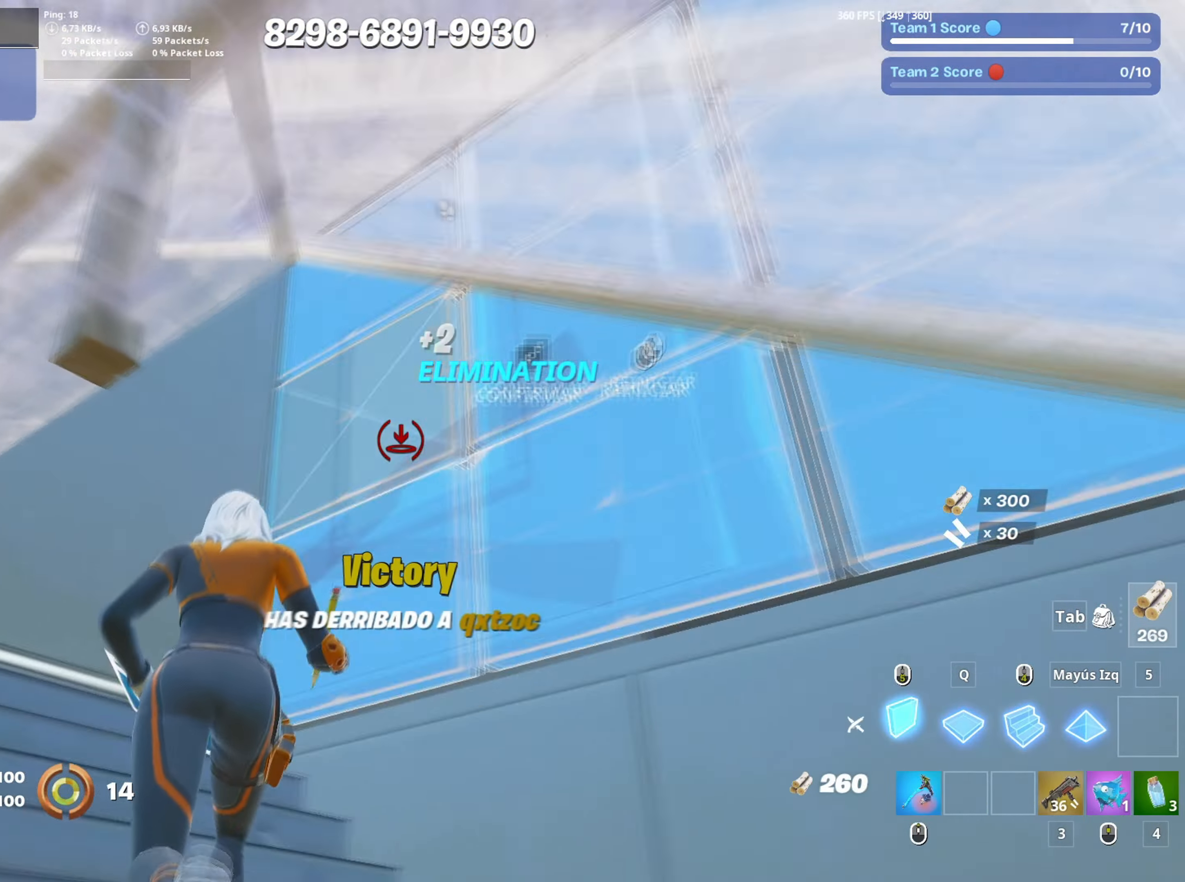
{"keys": ["w"], "mouse": [], "events": [[17, "f", "down"], [17, "mouse_left", "down"], [67, "f", "up"], [117, "f", "down"], [167, "space", "down"], [217, "f", "up"], [217, "q", "down"], [267, "q", "up"], [267, "shift", "down"], [317, "space", "up"], [400, "3", "down"], [400, "shift", "up"], [450, "3", "up"], [500, "mouse_left", "up"]]}
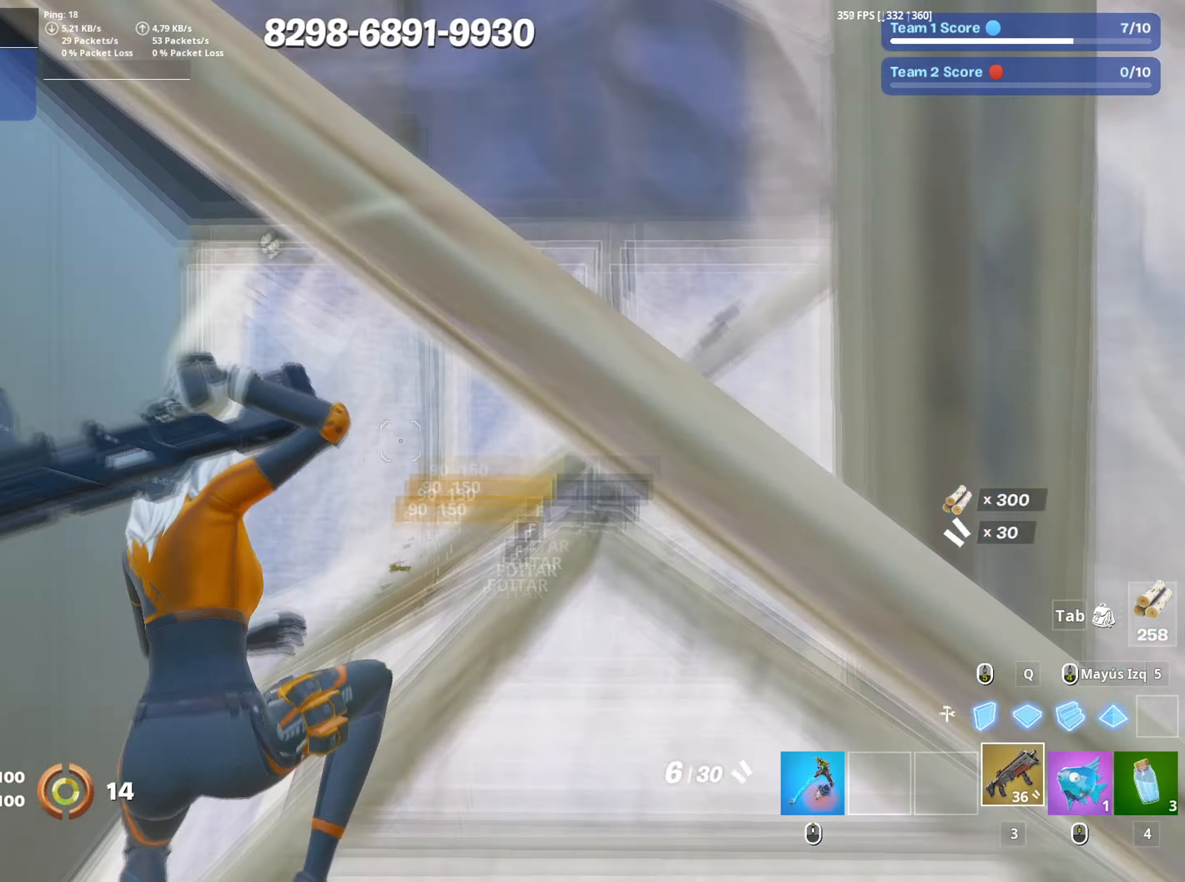
{"keys": ["d"], "mouse": [], "events": [[33, "f", "down"], [83, "mouse_left", "down"], [150, "f", "up"], [183, "f", "down"], [183, "mouse_left", "up"], [283, "f", "up"], [317, "d", "down"], [417, "w", "up"]]}
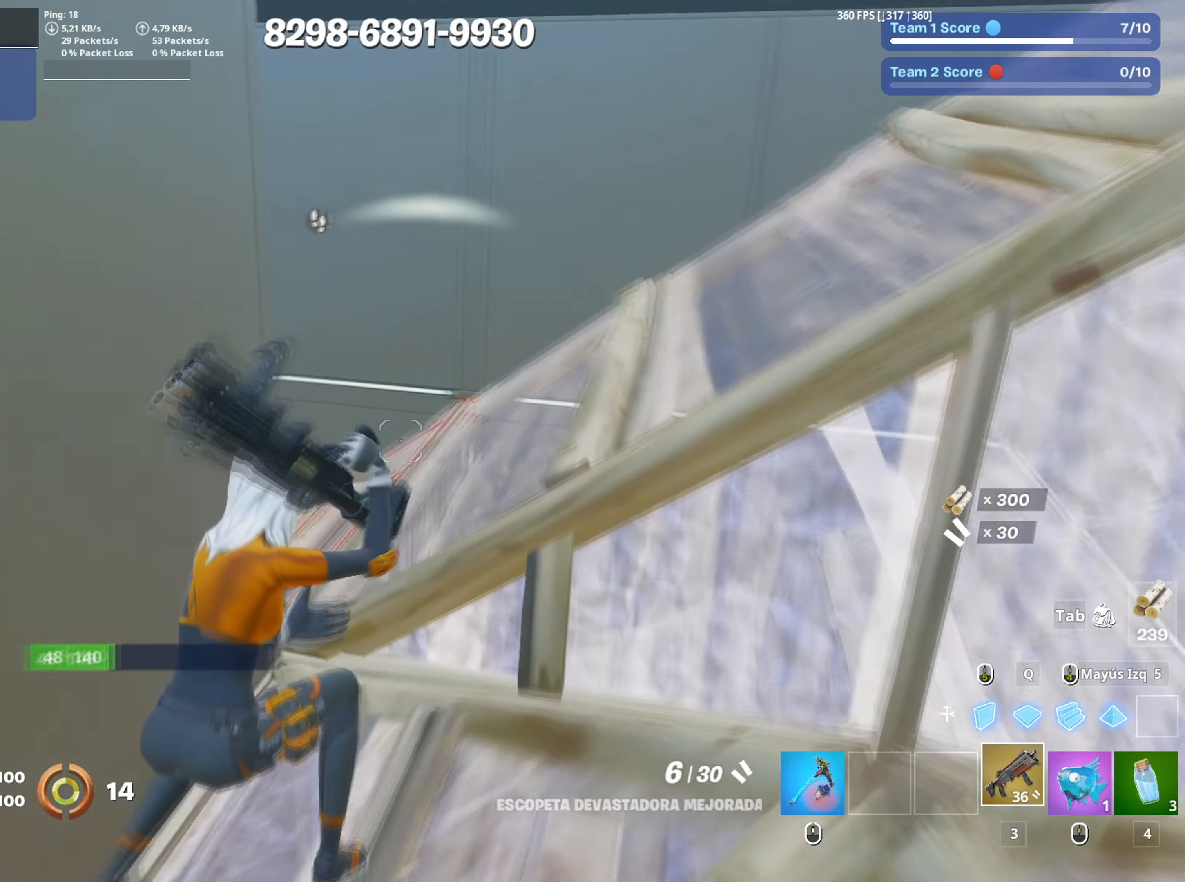
{"keys": ["d"], "mouse": [], "events": [[100, "s", "down"], [150, "s", "up"]]}
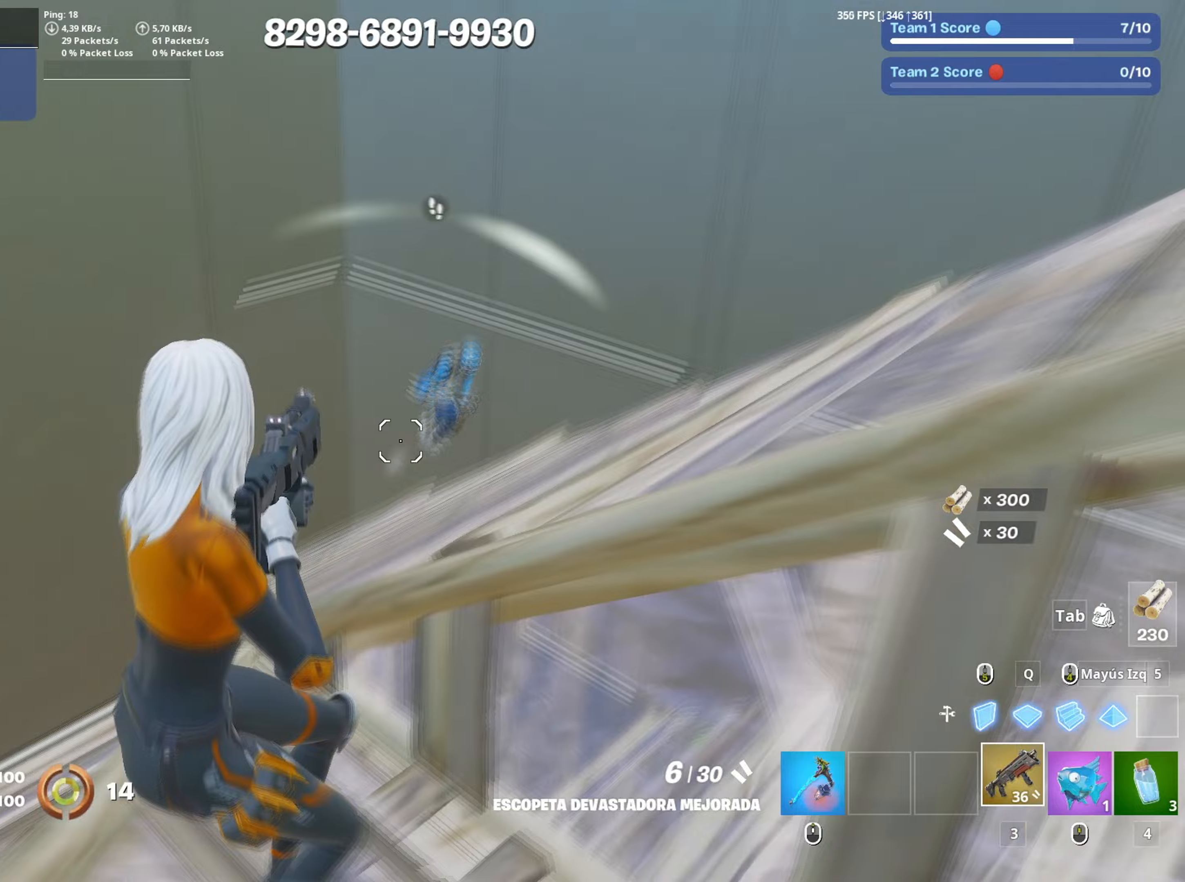
{"keys": ["w"], "mouse": ["left"], "events": [[67, "mouse_left", "down"], [117, "mouse_left", "up"], [117, "s", "down"], [167, "a", "down"], [217, "mouse_wheel", "down"], [300, "mouse_wheel", "up"], [317, "s", "up"], [350, "mouse_left", "down"], [367, "d", "up"], [400, "w", "down"], [500, "a", "up"]]}
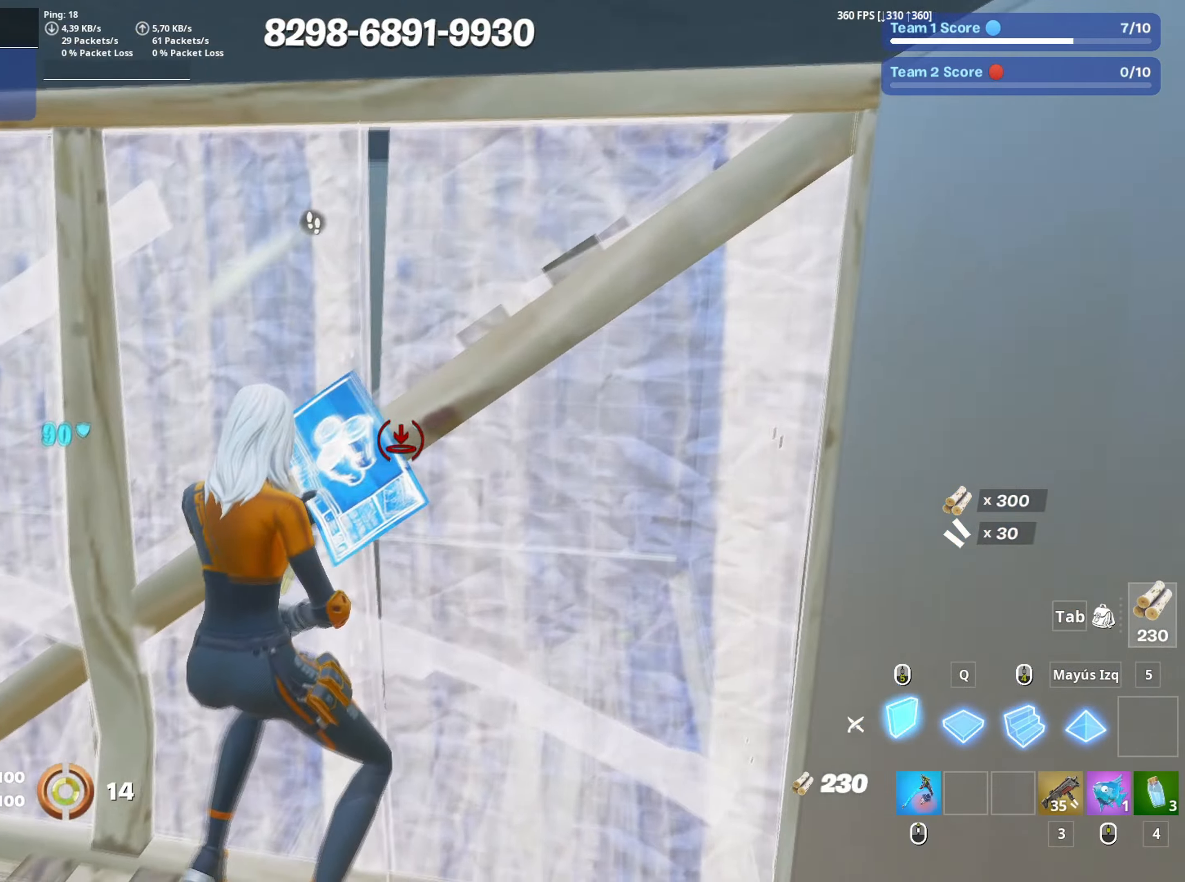
{"keys": ["d", "w"], "mouse": ["left"], "events": [[83, "mouse_left", "up"], [183, "f", "down"], [183, "mouse_left", "down"], [233, "f", "up"], [283, "f", "down"], [317, "q", "down"], [367, "f", "up"], [417, "d", "down"], [467, "q", "up"]]}
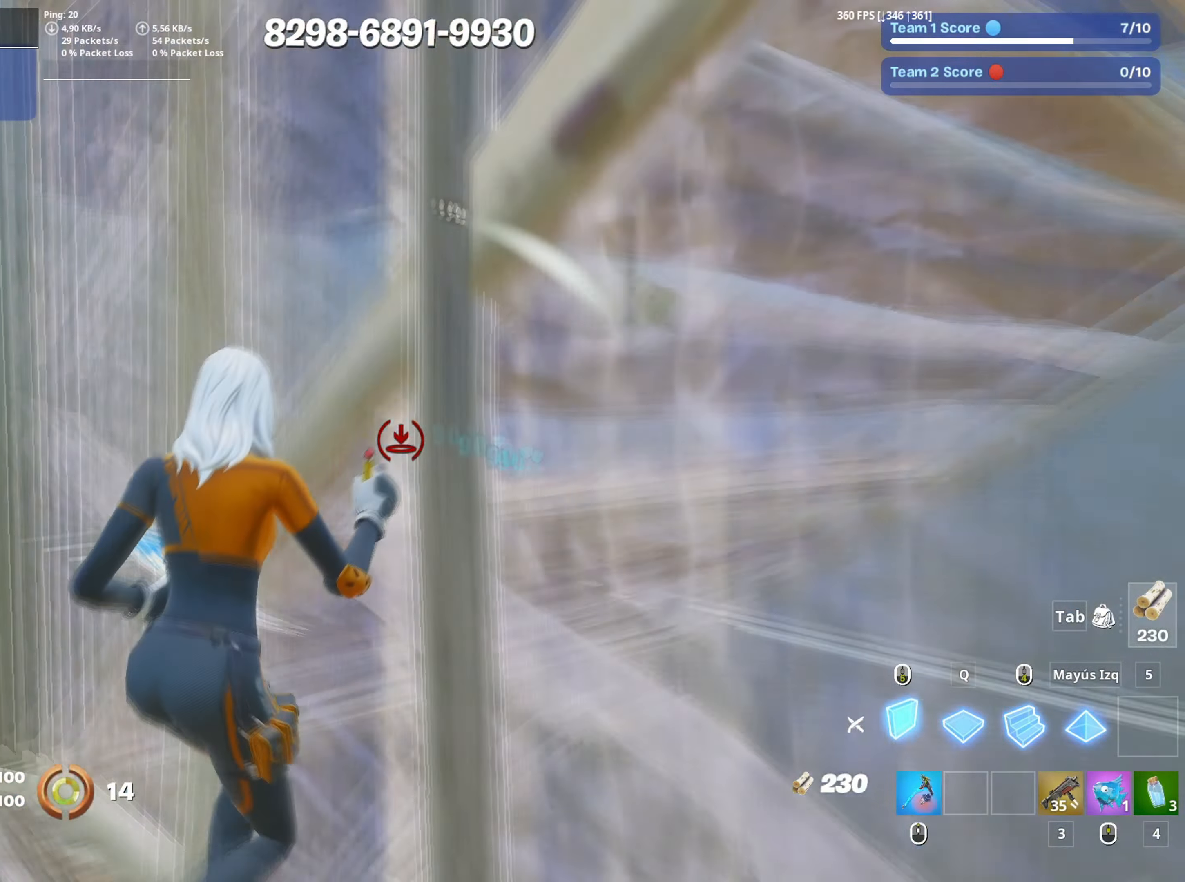
{"keys": ["3", "w"], "mouse": ["left"], "events": [[17, "d", "up"], [100, "3", "down"], [100, "a", "down"], [117, "mouse_left", "up"], [150, "3", "up"], [200, "w", "up"], [250, "f", "down"], [250, "mouse_left", "down"], [300, "a", "up"], [300, "f", "up"], [333, "w", "down"], [383, "q", "down"], [483, "3", "down"], [483, "q", "up"]]}
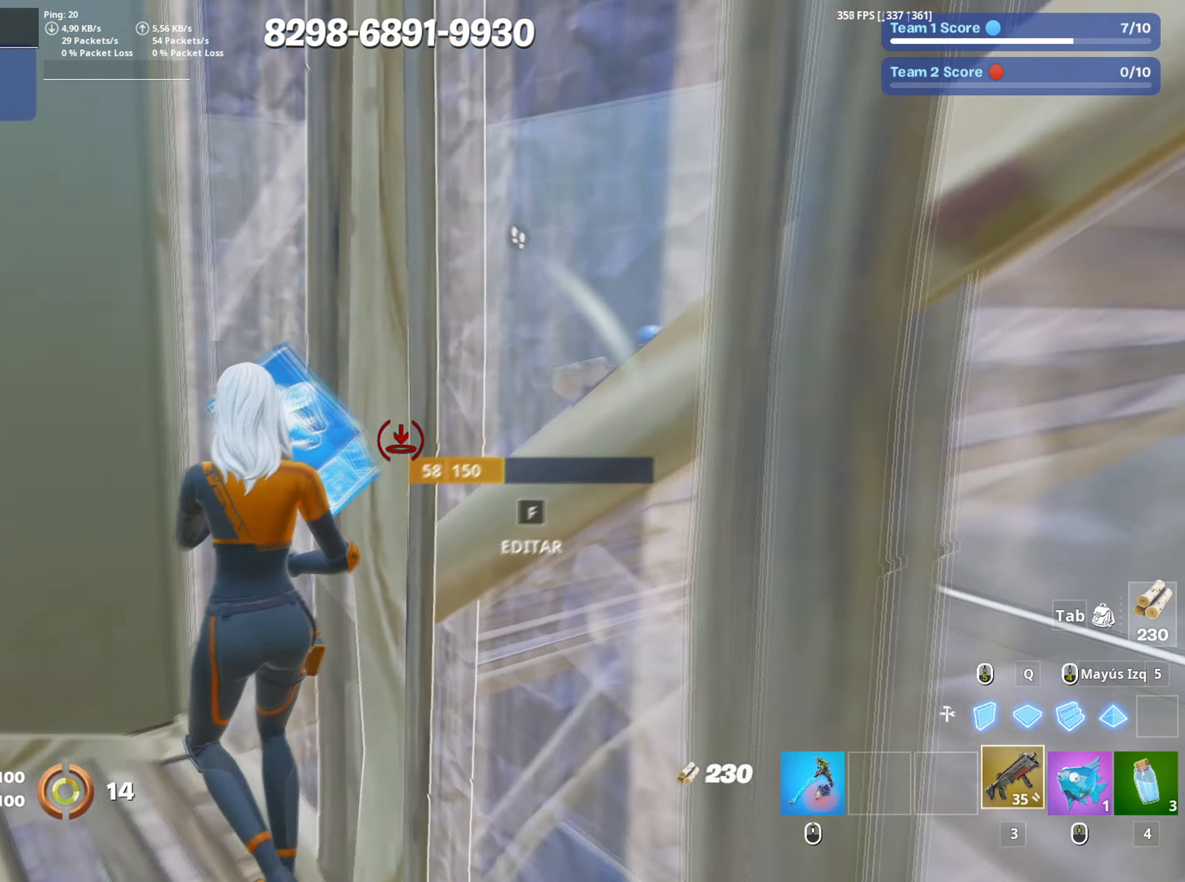
{"keys": ["a"], "mouse": [], "events": [[33, "3", "up"], [33, "w", "up"], [67, "a", "down"], [83, "mouse_left", "up"], [167, "s", "down"], [217, "a", "up"], [300, "a", "down"], [450, "s", "up"]]}
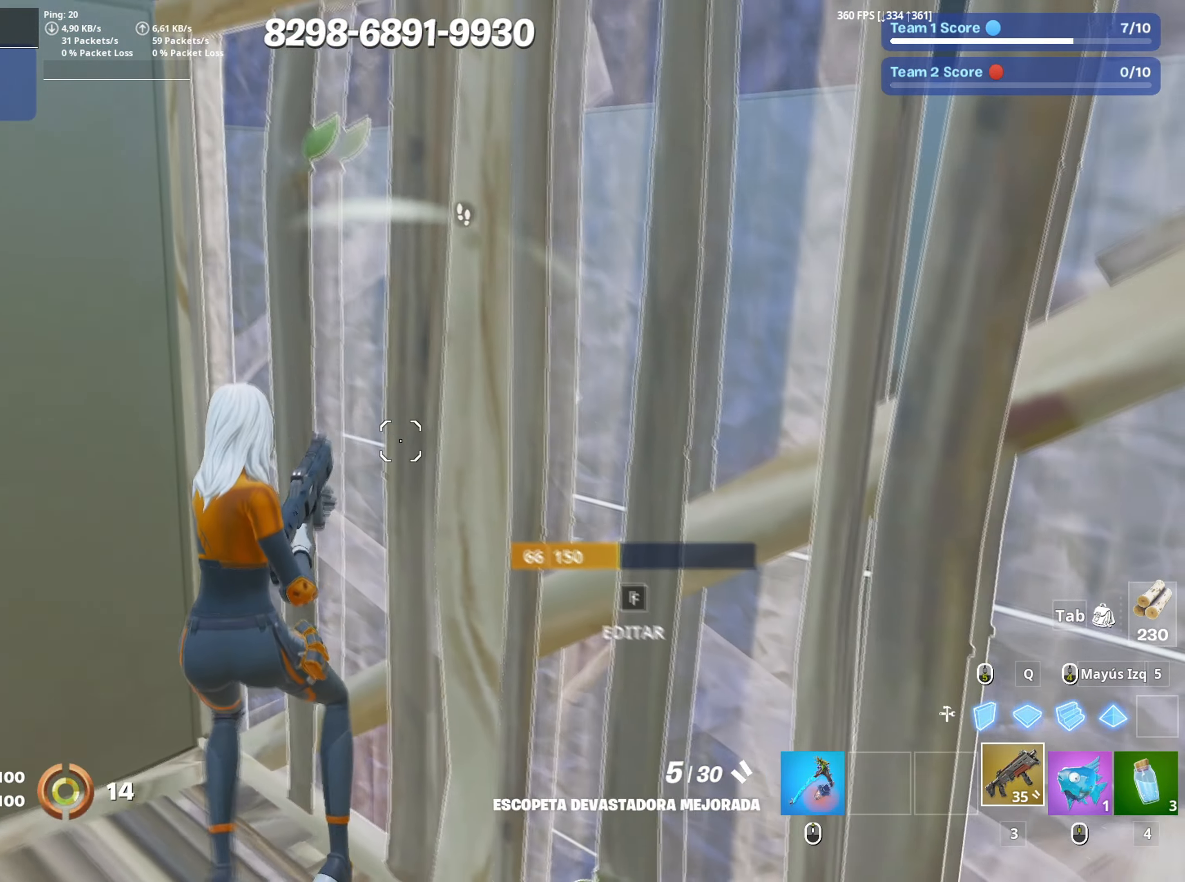
{"keys": ["w"], "mouse": [], "events": [[233, "f", "down"], [267, "mouse_left", "down"], [267, "w", "down"], [317, "f", "up"], [467, "a", "up"], [467, "mouse_left", "up"]]}
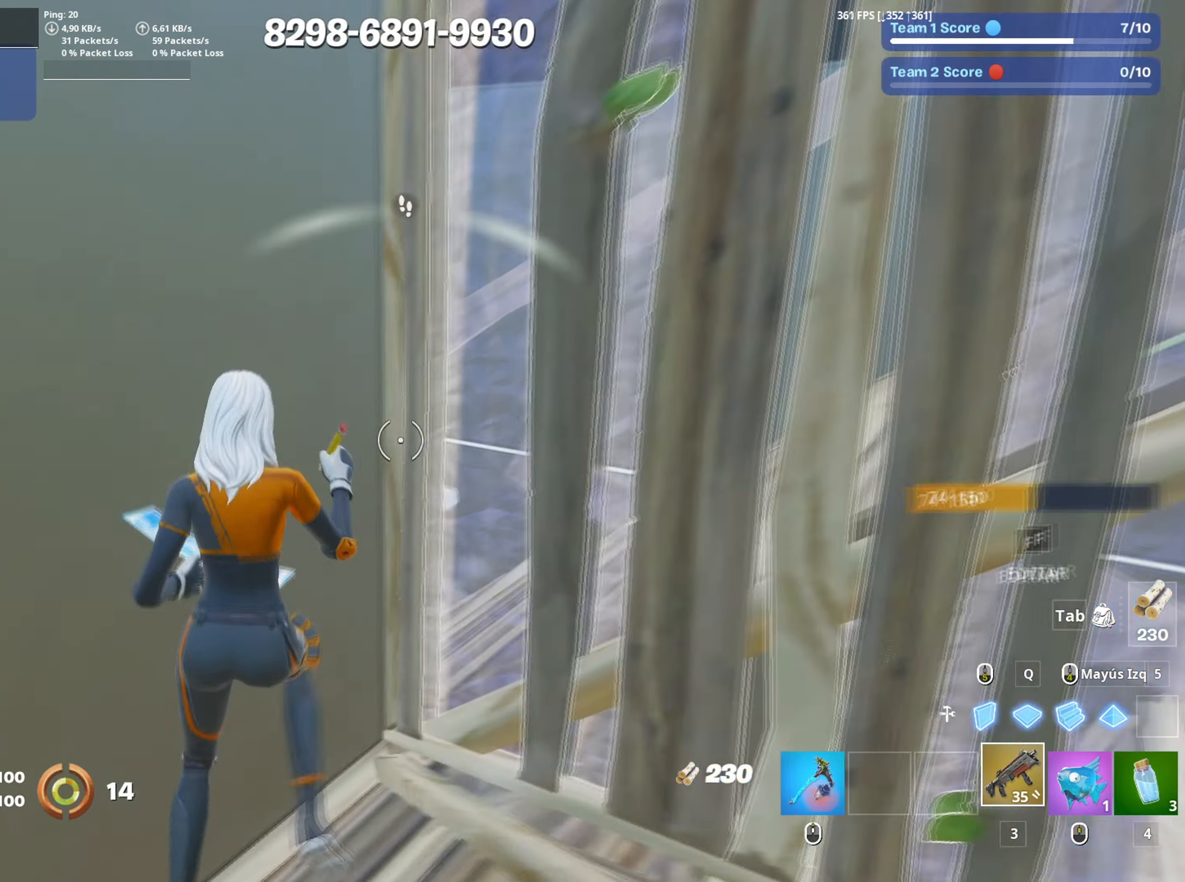
{"keys": ["f"], "mouse": [], "events": [[17, "f", "down"], [67, "f", "up"], [117, "w", "up"], [283, "f", "down"], [333, "f", "up"], [333, "mouse_left", "down"], [483, "f", "down"], [483, "mouse_left", "up"]]}
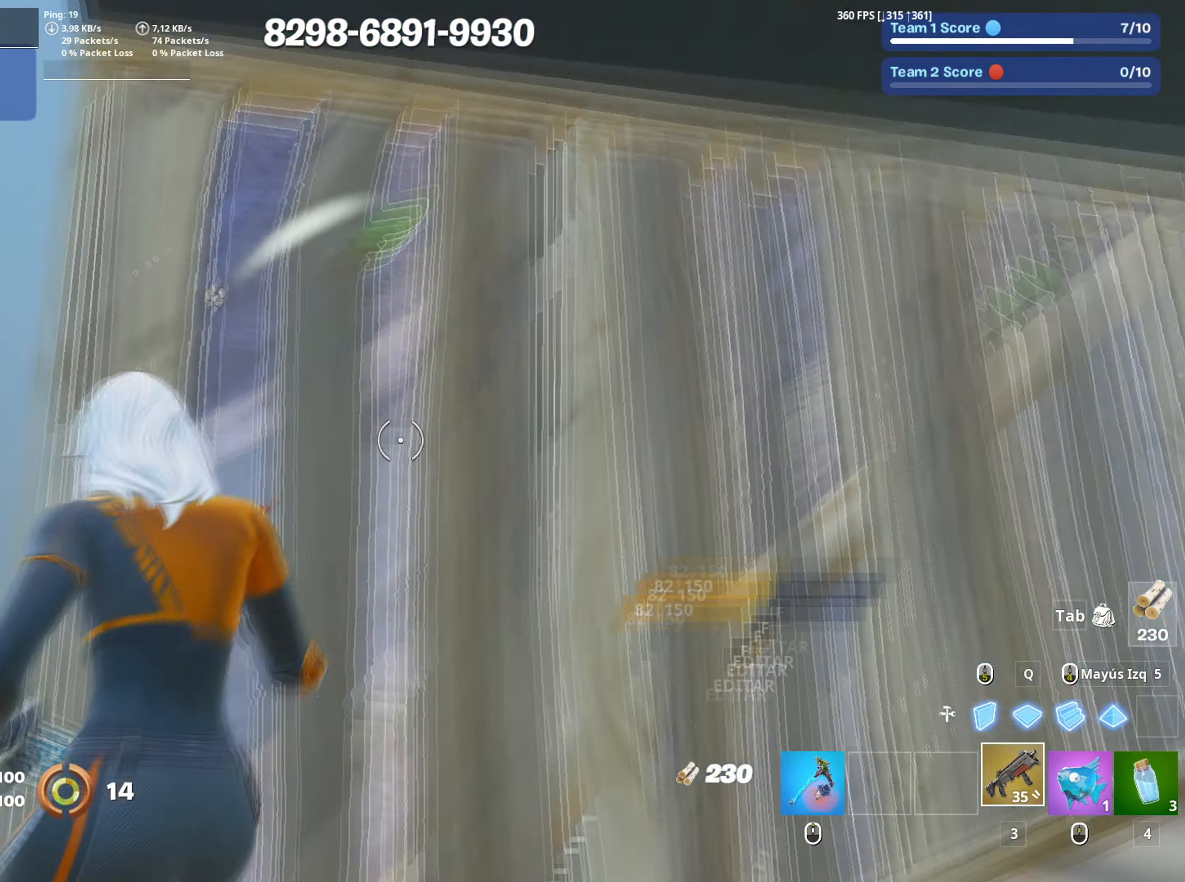
{"keys": ["d"], "mouse": [], "events": [[33, "f", "up"], [117, "d", "down"]]}
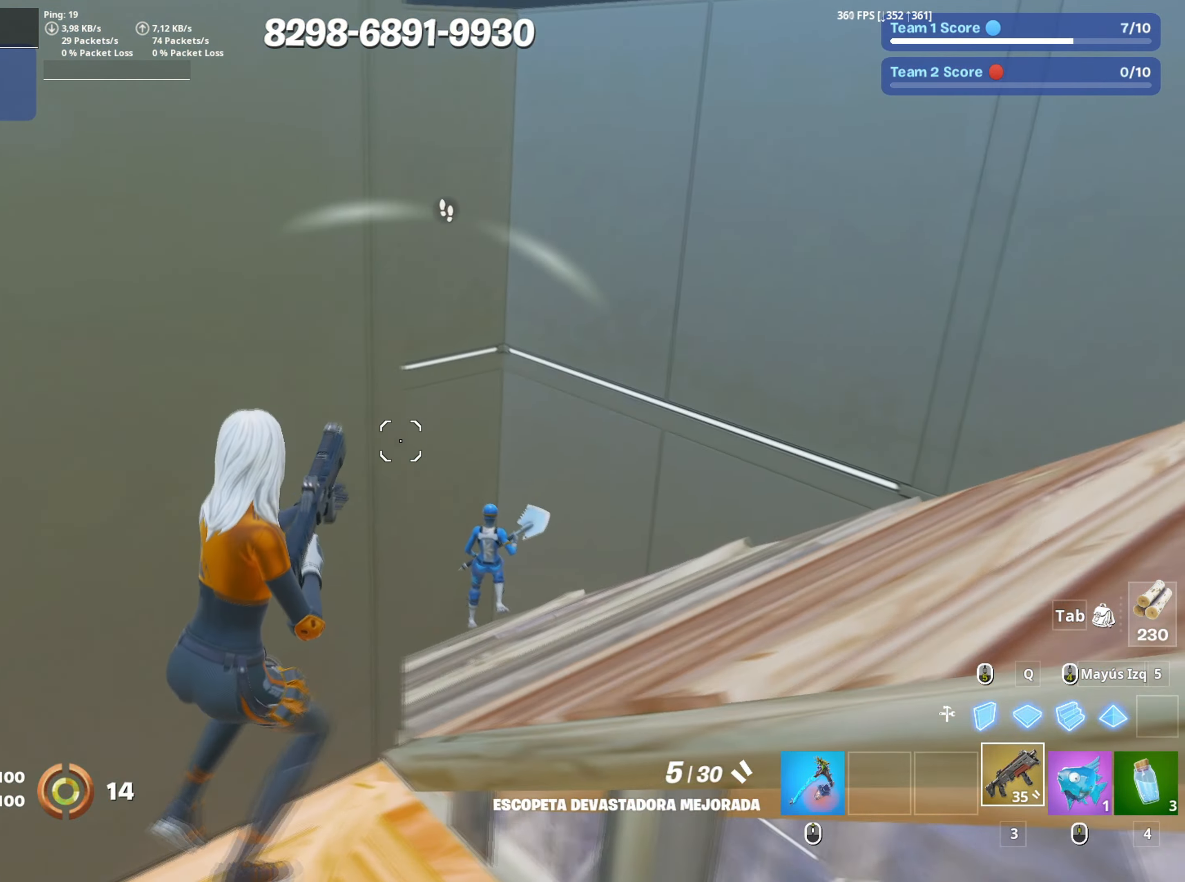
{"keys": ["3"], "mouse": ["left"], "events": [[283, "d", "up"], [283, "mouse_left", "down"], [283, "s", "down"], [317, "q", "down"], [383, "mouse_left", "up"], [383, "s", "up"], [417, "3", "down"], [417, "mouse_left", "down"], [417, "q", "up"]]}
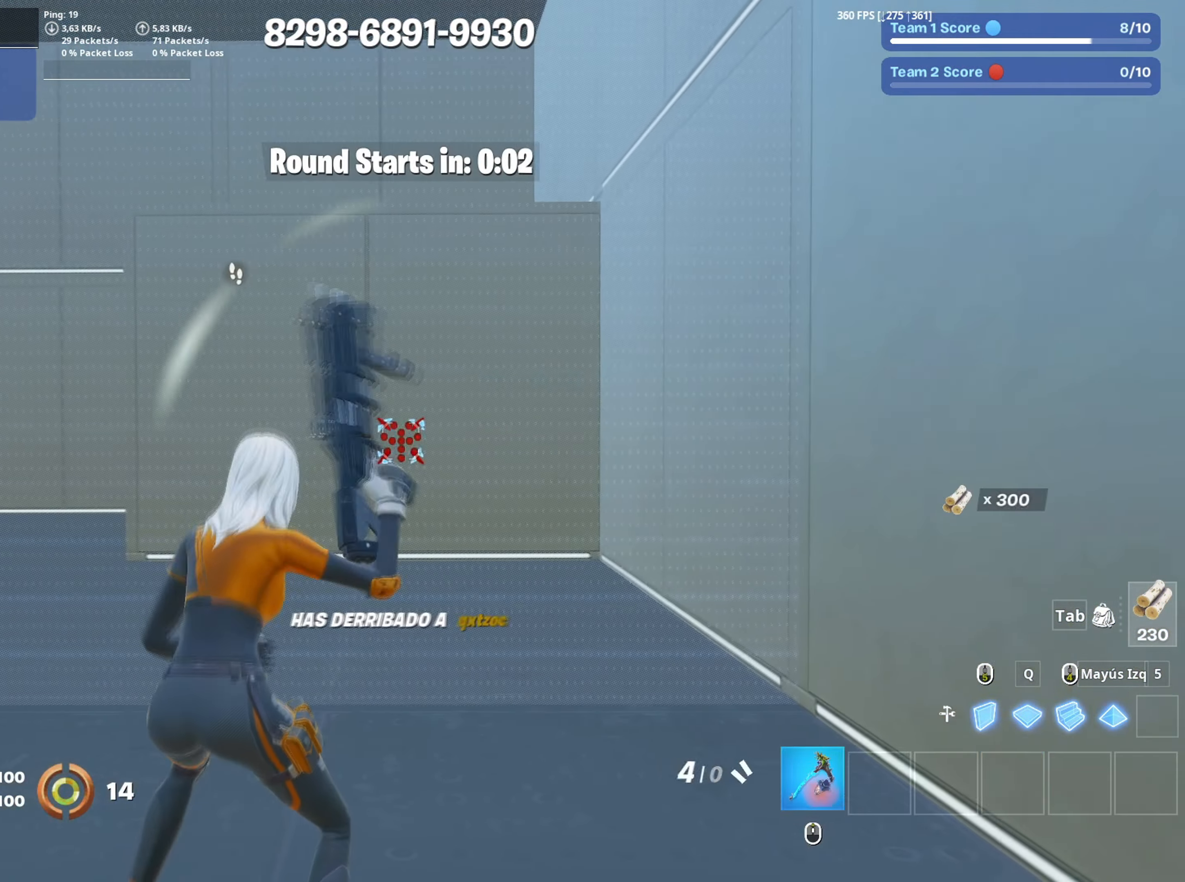
{"keys": [], "mouse": [], "events": [[17, "3", "up"], [17, "mouse_left", "up"], [50, "a", "down"], [150, "w", "down"], [300, "a", "up"], [383, "w", "up"]]}
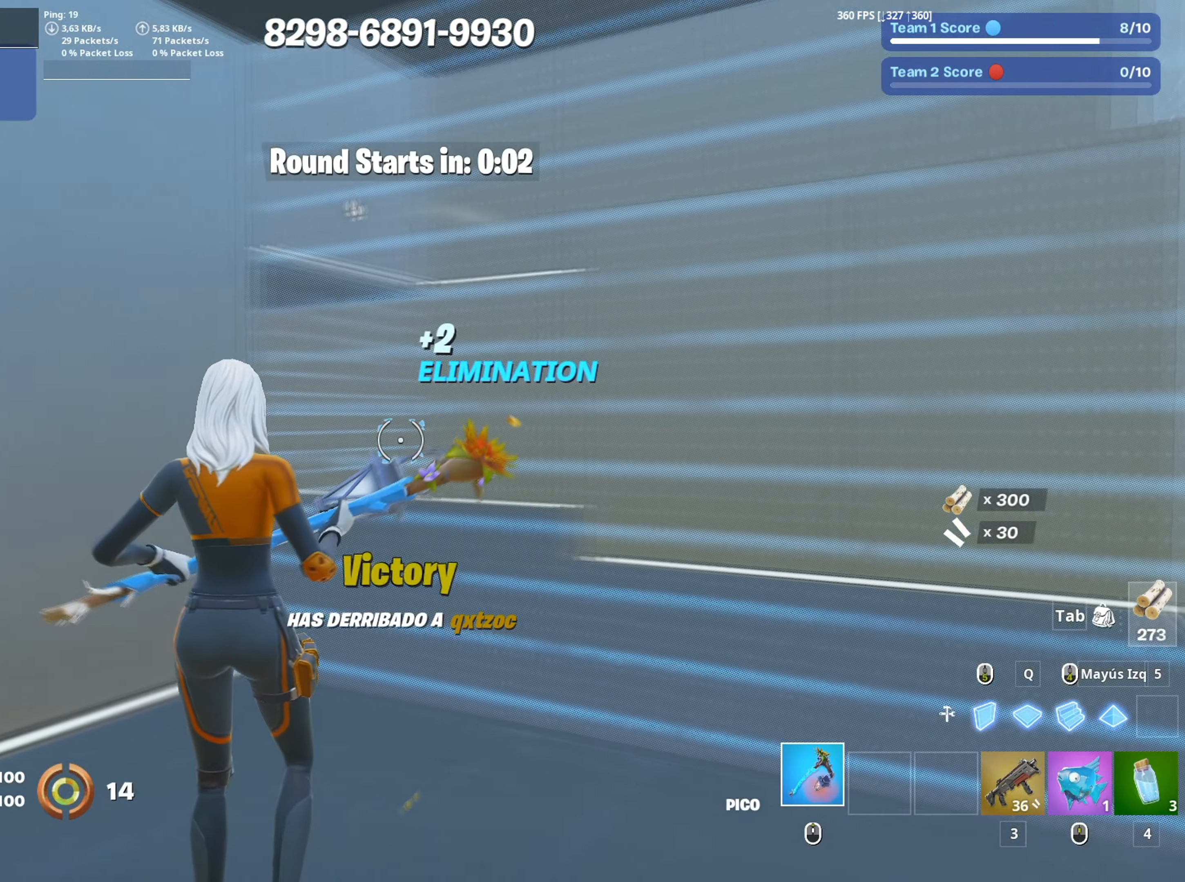
{"keys": ["d"], "mouse": [], "events": [[483, "d", "down"]]}
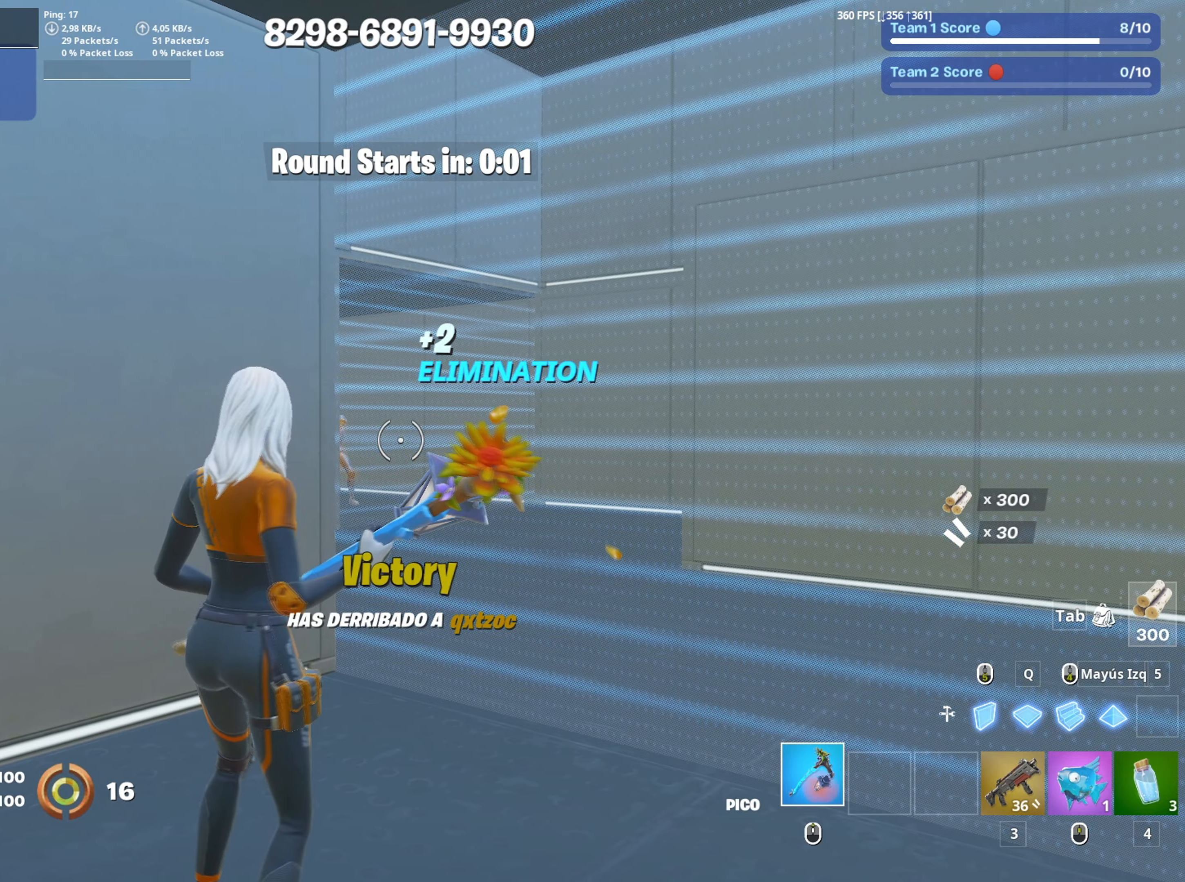
{"keys": [], "mouse": [], "events": [[183, "d", "up"]]}
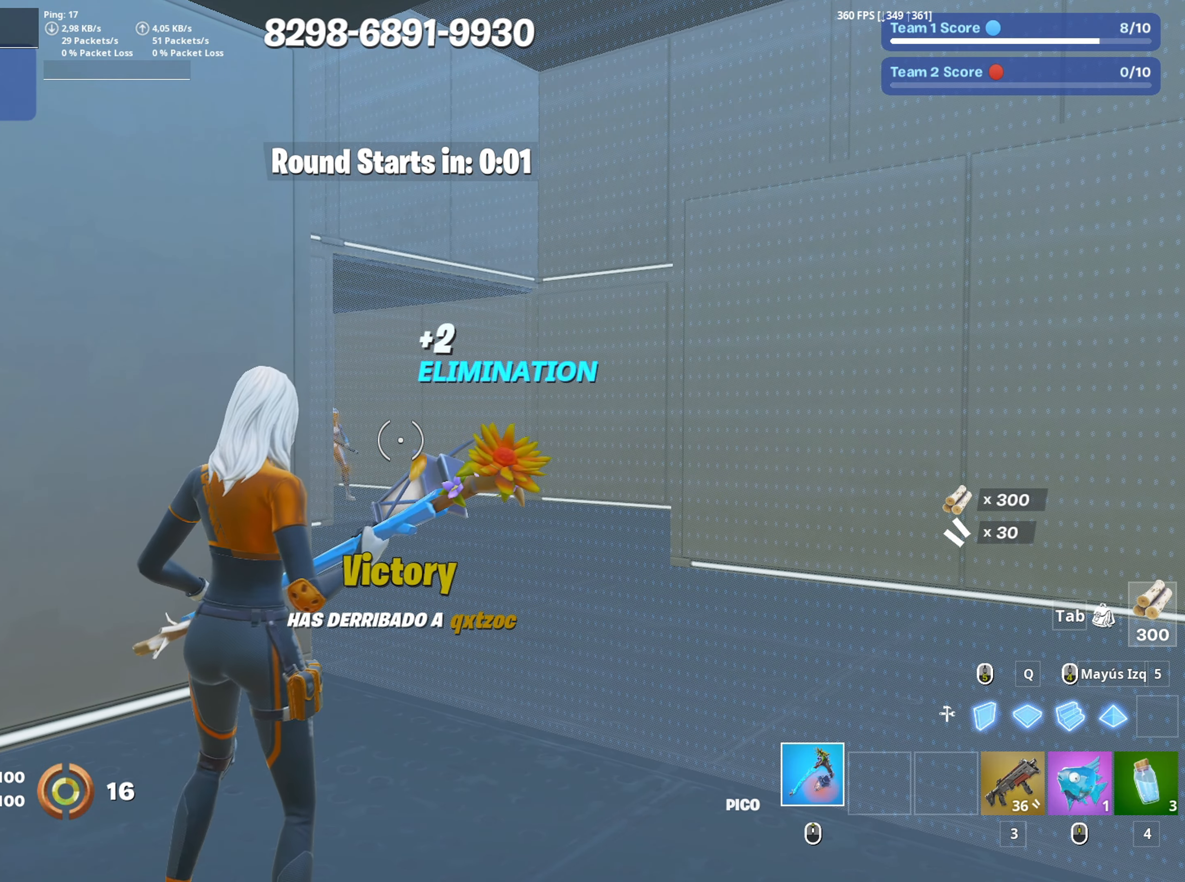
{"keys": [], "mouse": [], "events": []}
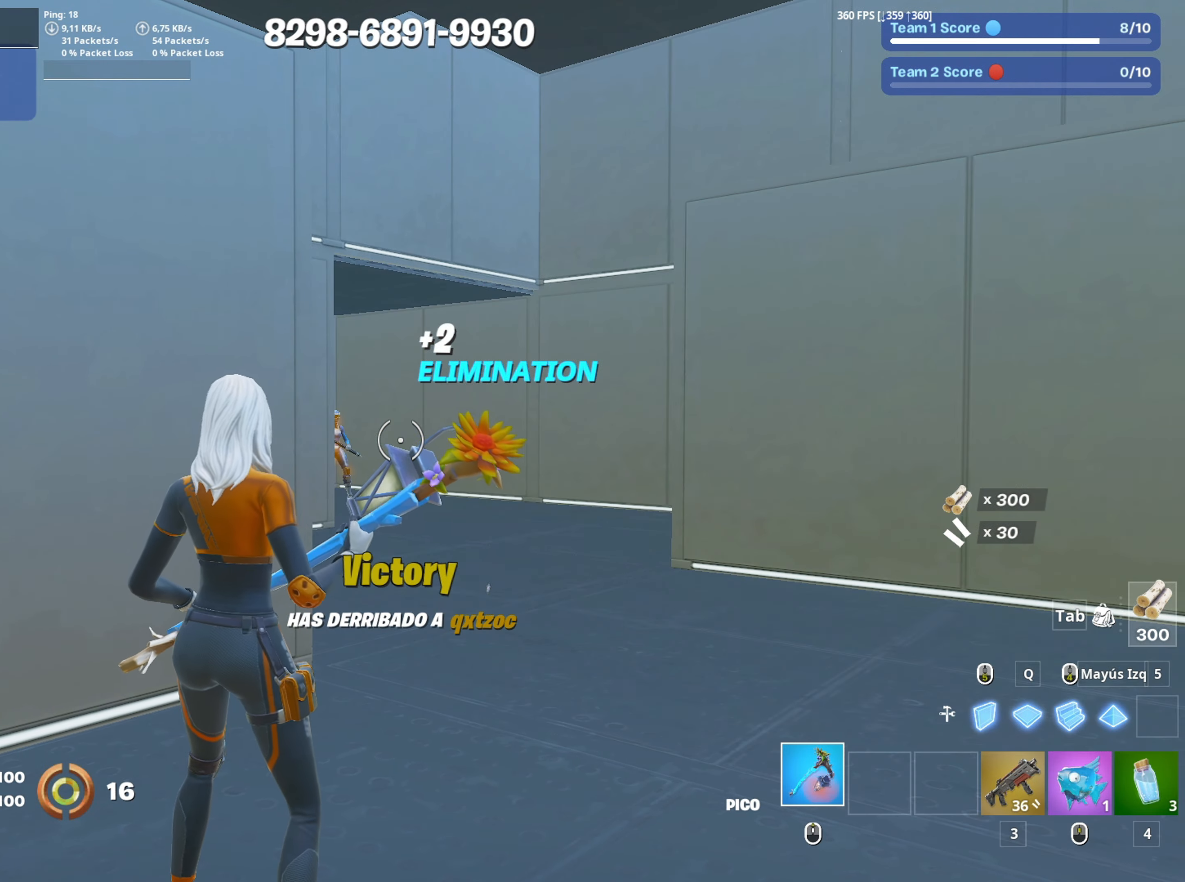
{"keys": [], "mouse": [], "events": []}
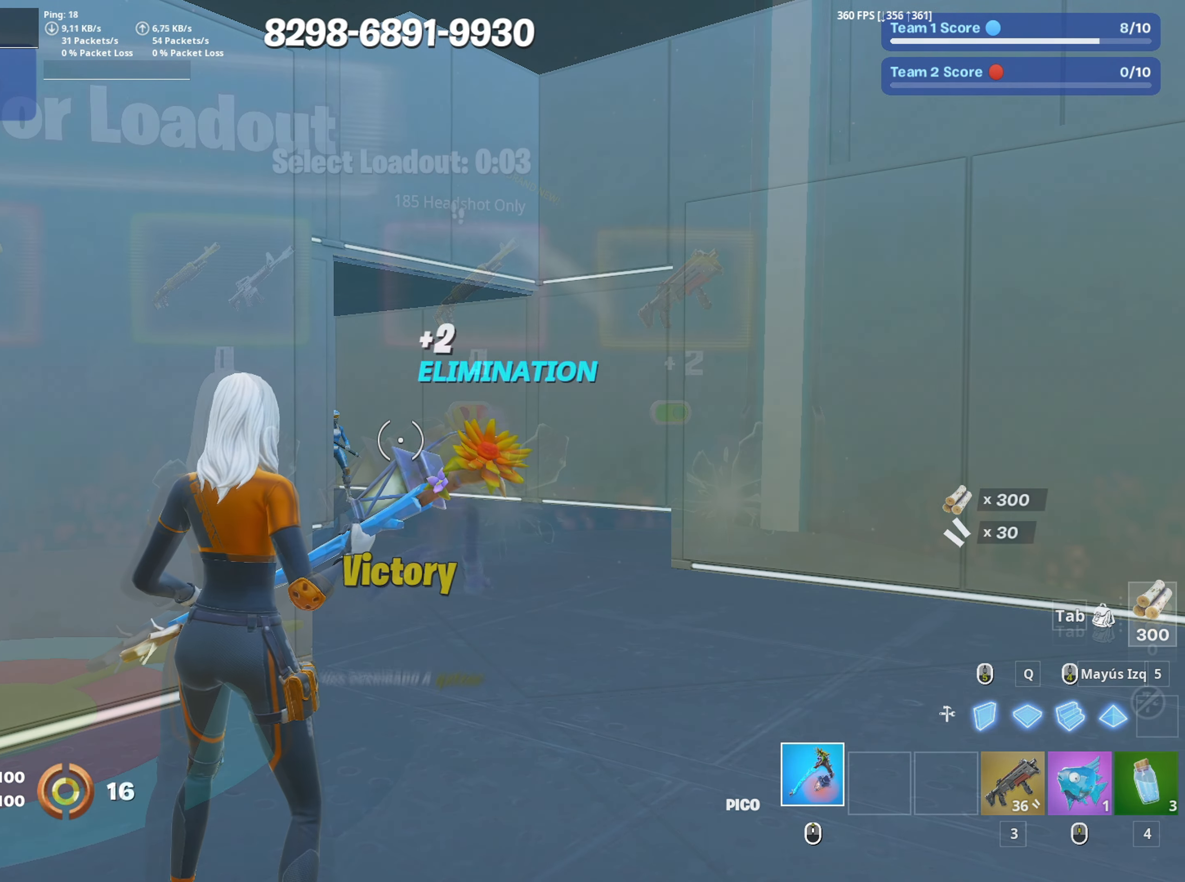
{"keys": [], "mouse": [], "events": []}
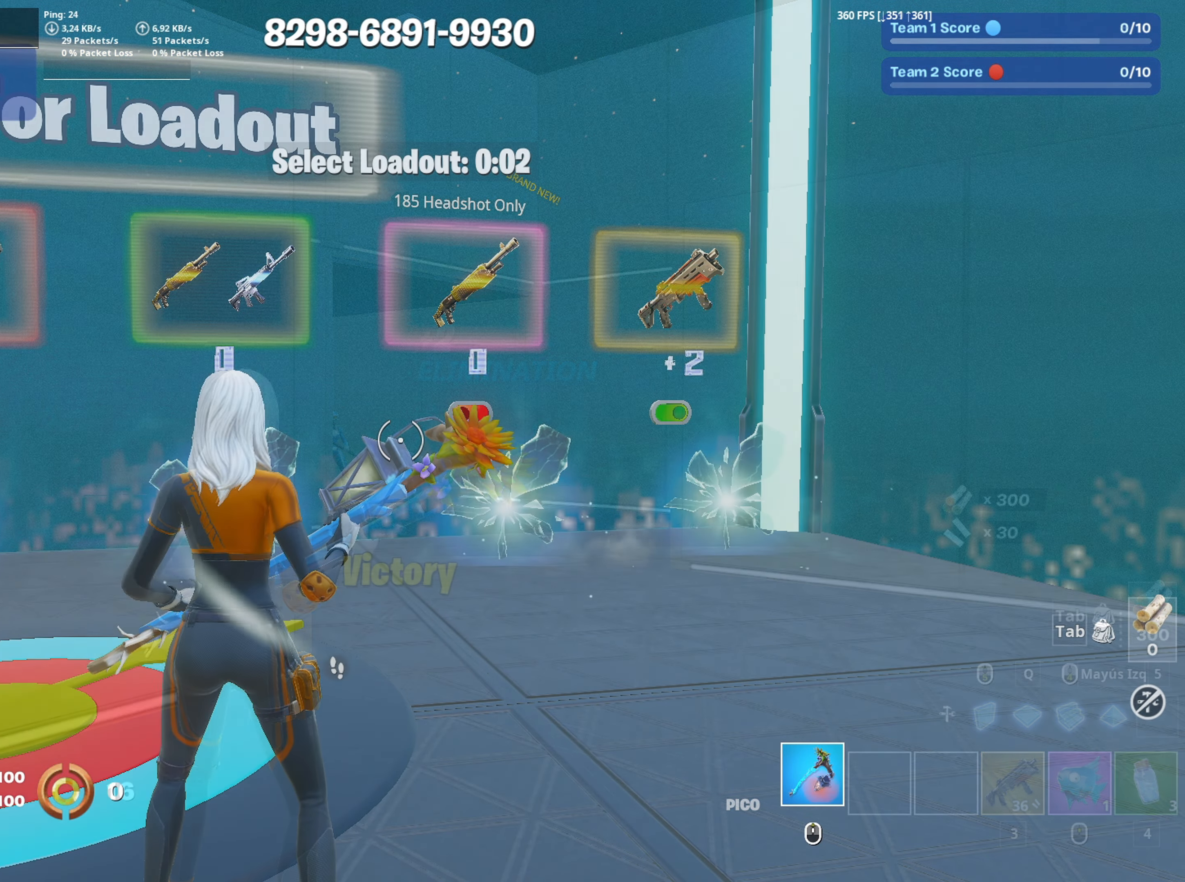
{"keys": [], "mouse": [], "events": []}
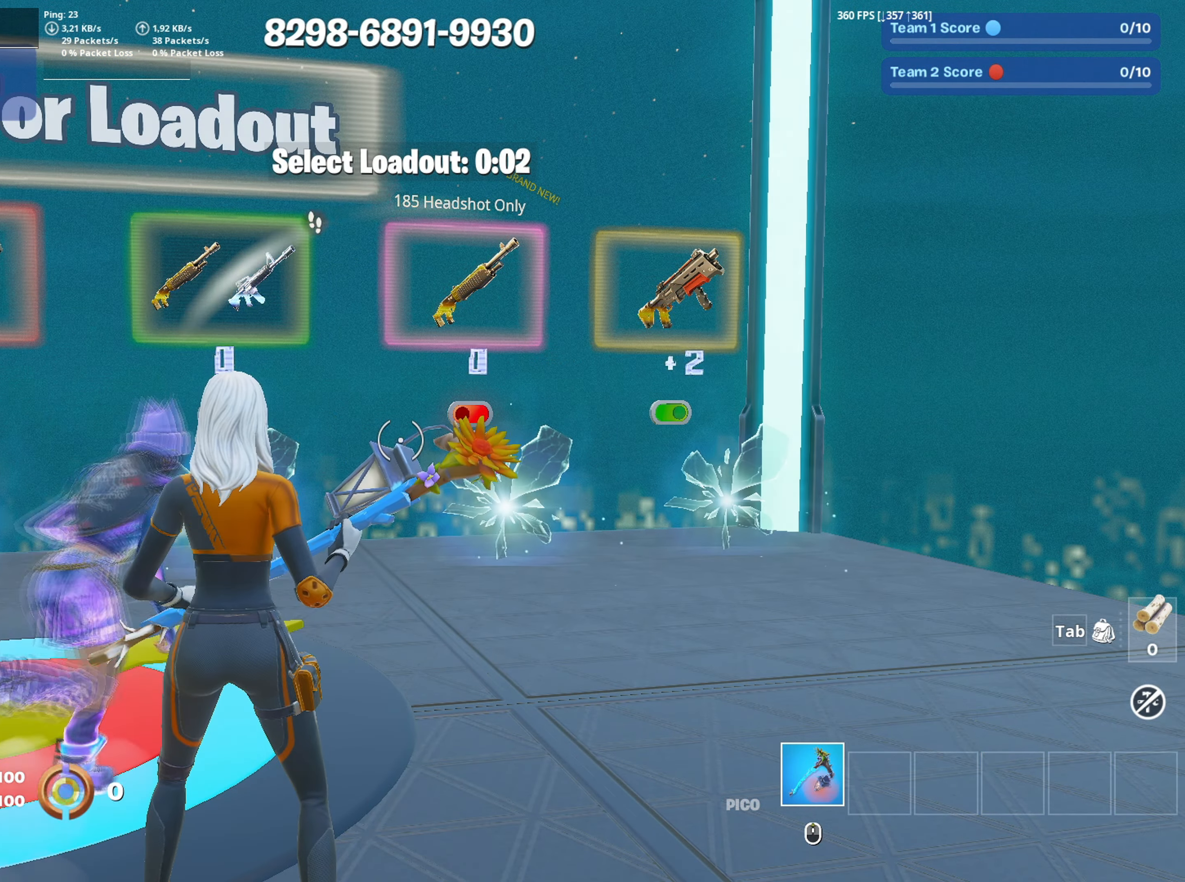
{"keys": [], "mouse": [], "events": []}